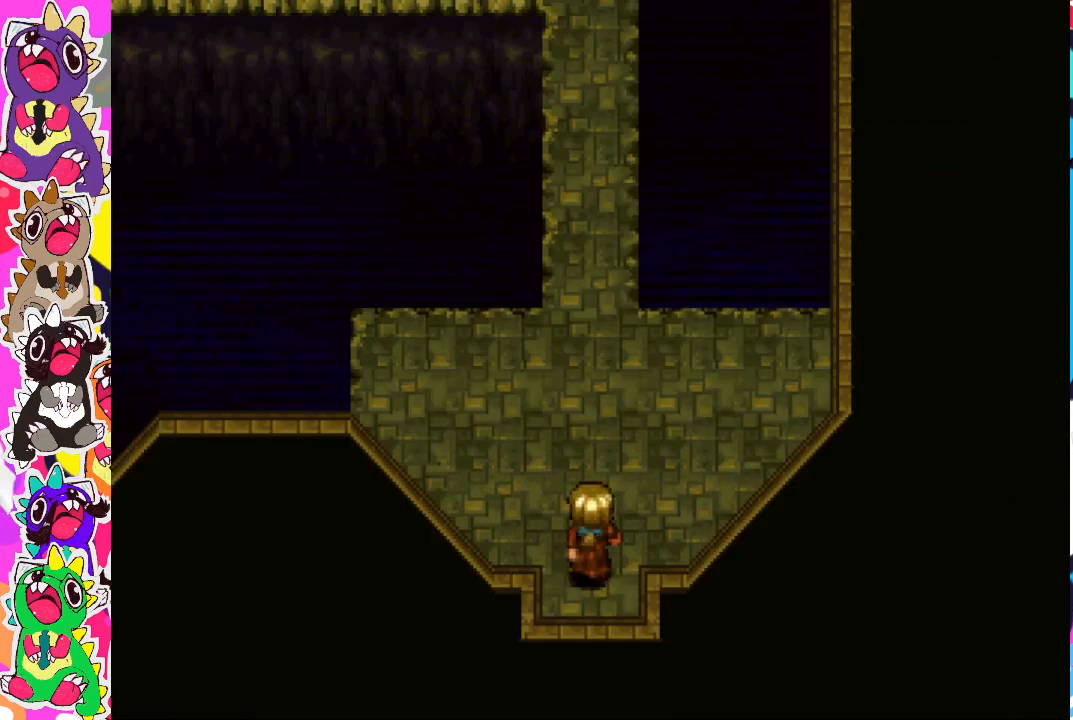
Gameplay with a controller (PlayStation layout); each line is a JSON object with the inputs held at the frame after it. "events" lists button and stick changes between this image and that frame as [ms after this image, input, new state], when the widget could be followed in between. Not read: L3 R3.
{"buttons": [], "left_stick": "center", "right_stick": "center", "events": [[300, "DPAD_UP", "up"]]}
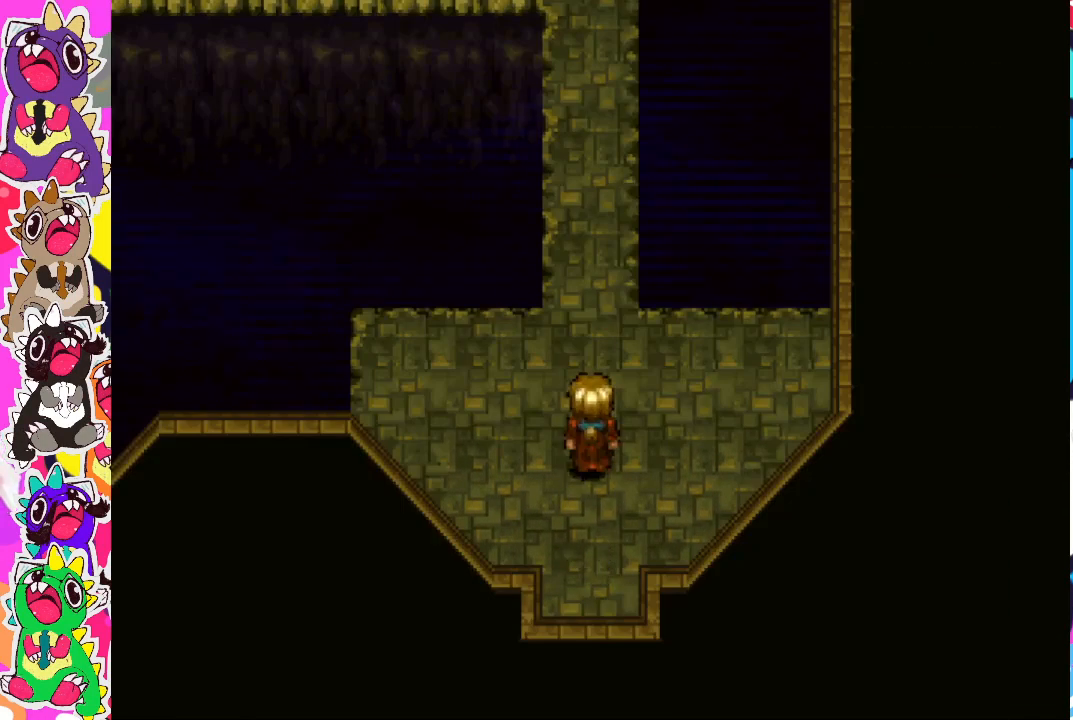
{"buttons": ["DPAD_UP"], "left_stick": "center", "right_stick": "center", "events": [[83, "DPAD_UP", "down"]]}
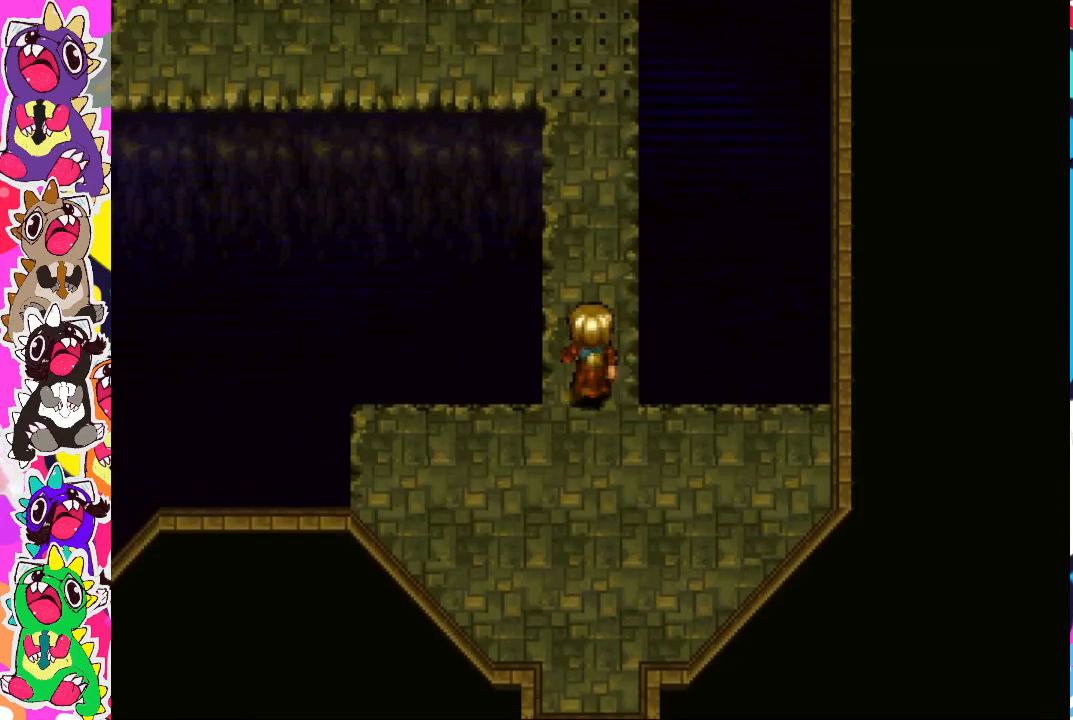
{"buttons": ["DPAD_UP"], "left_stick": "center", "right_stick": "center", "events": []}
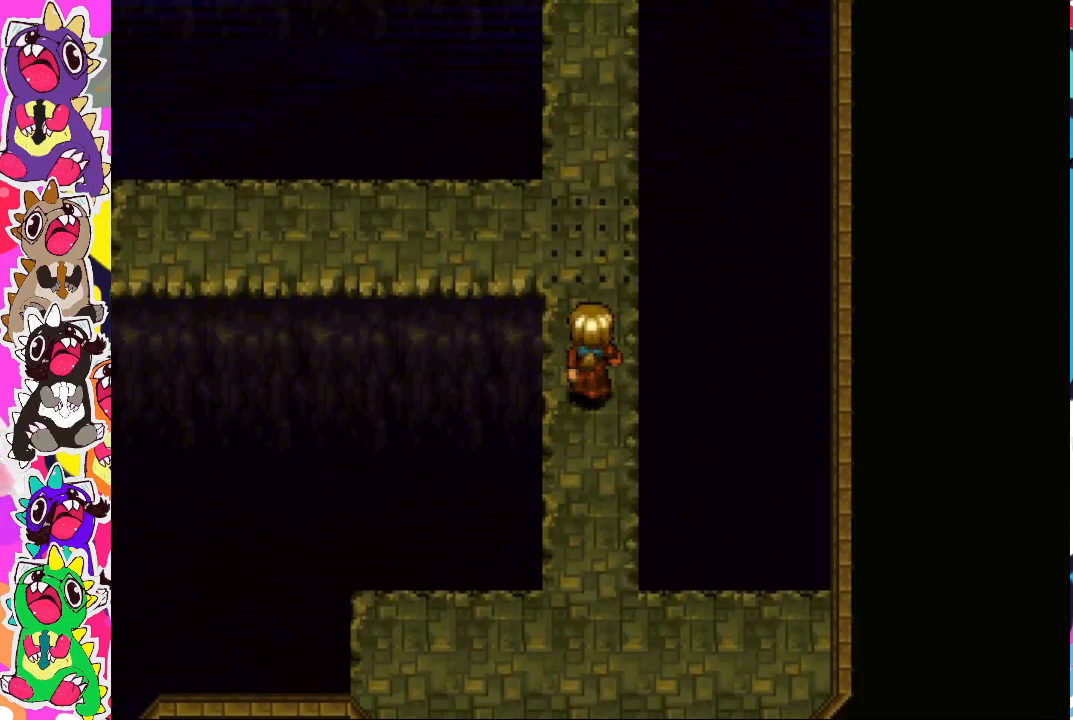
{"buttons": ["DPAD_DOWN"], "left_stick": "center", "right_stick": "center", "events": [[267, "DPAD_UP", "up"], [433, "DPAD_DOWN", "down"]]}
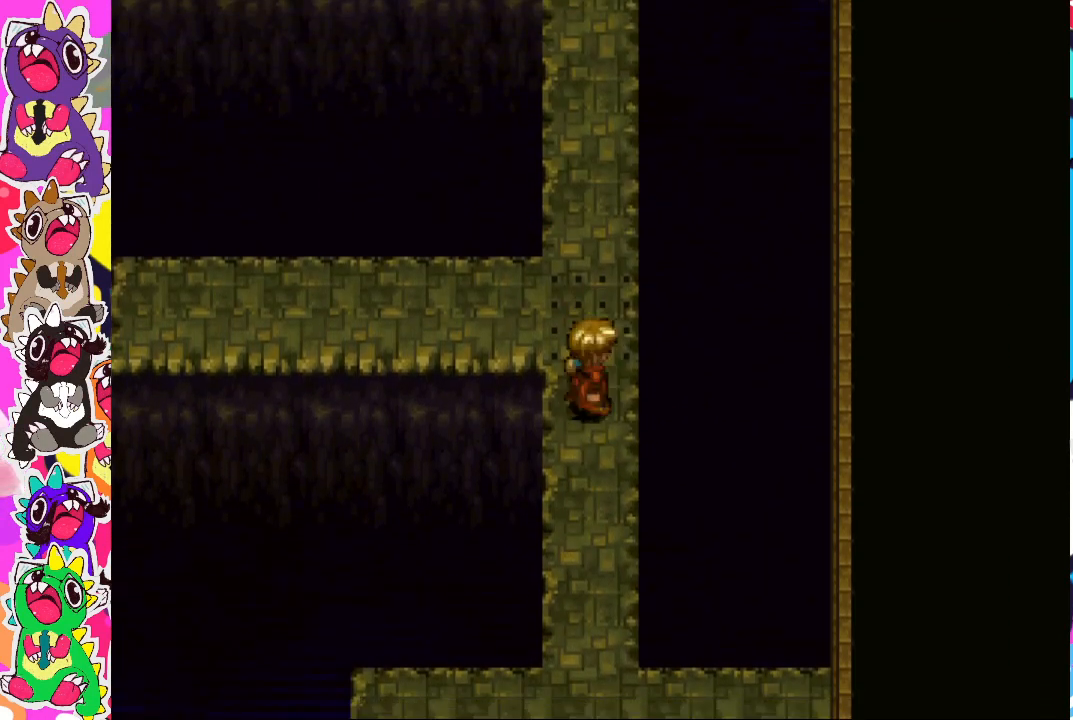
{"buttons": [], "left_stick": "center", "right_stick": "center", "events": [[200, "DPAD_DOWN", "up"]]}
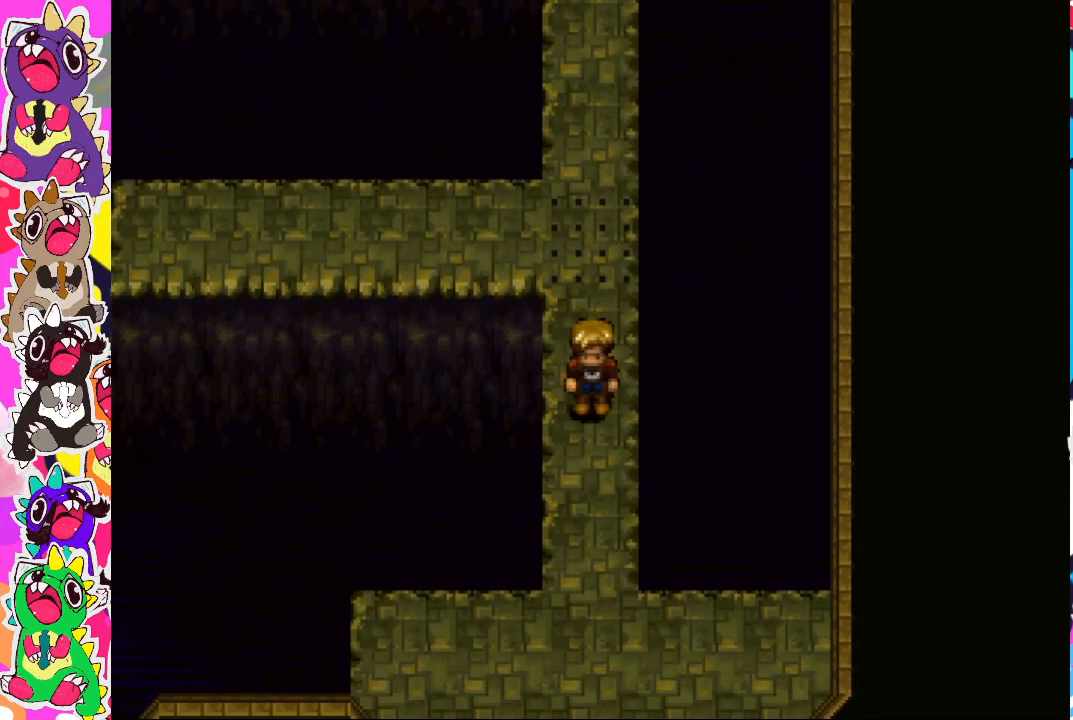
{"buttons": ["DPAD_UP"], "left_stick": "center", "right_stick": "center", "events": [[167, "DPAD_UP", "down"]]}
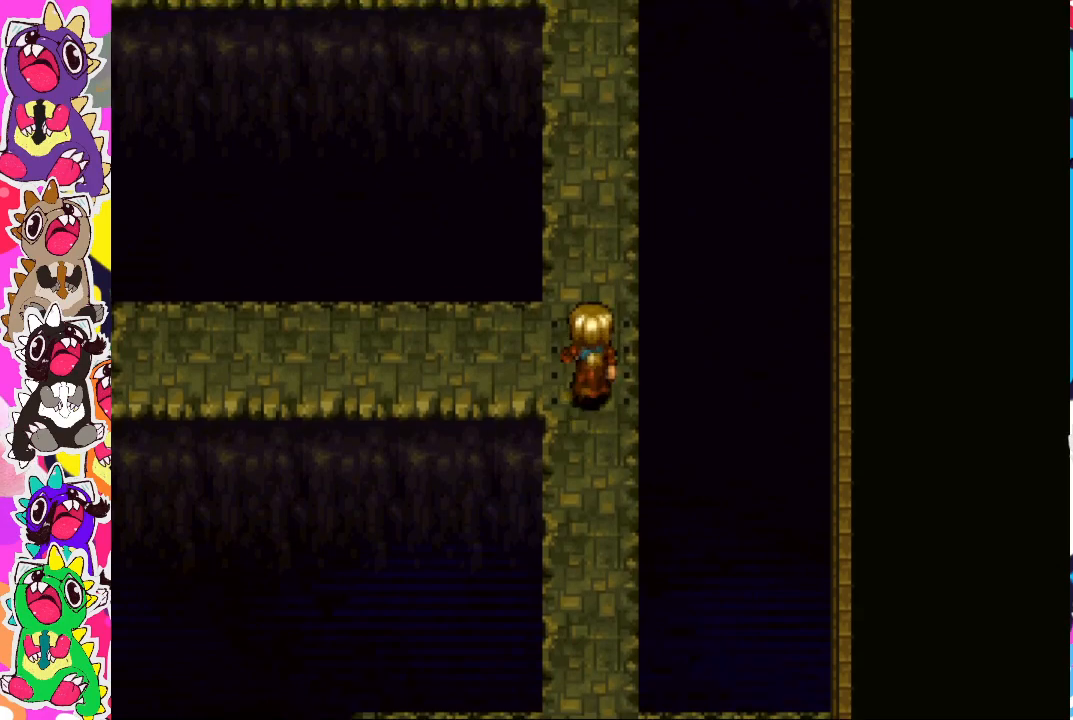
{"buttons": ["DPAD_UP"], "left_stick": "center", "right_stick": "center", "events": []}
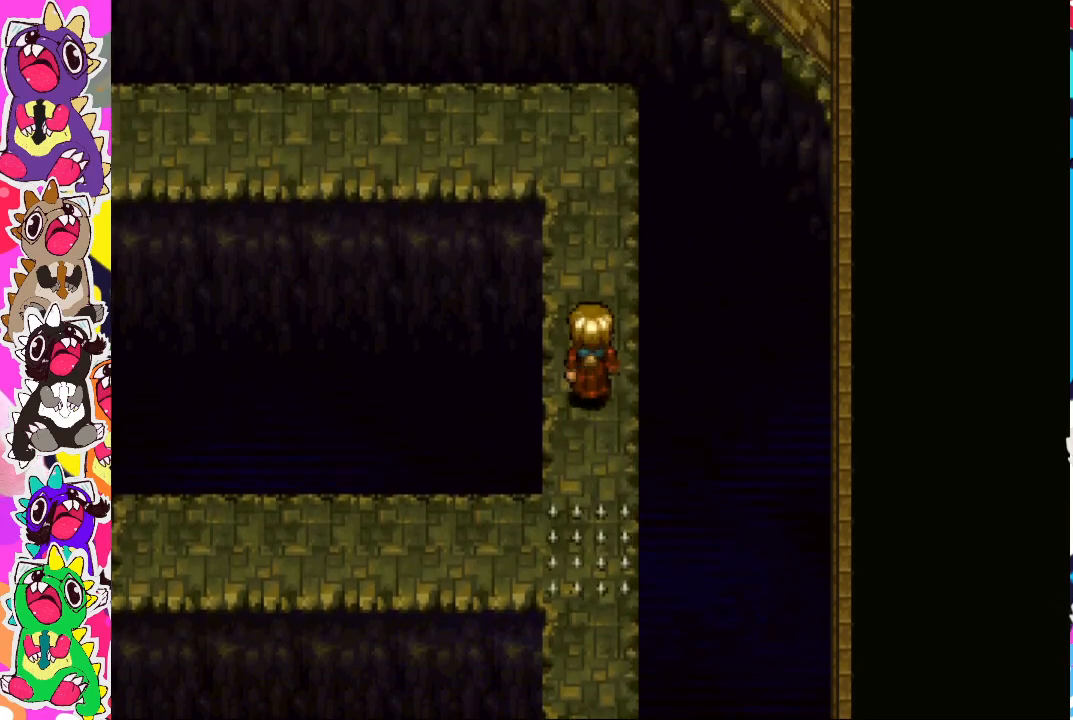
{"buttons": ["DPAD_UP"], "left_stick": "center", "right_stick": "center", "events": []}
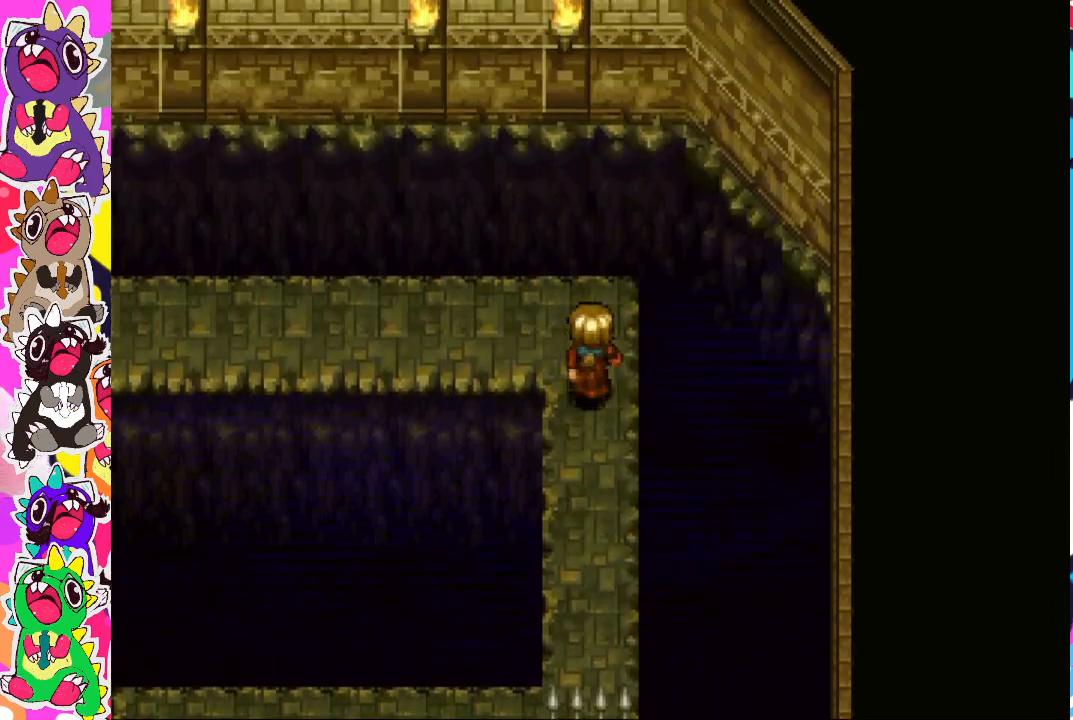
{"buttons": ["DPAD_LEFT"], "left_stick": "center", "right_stick": "center", "events": [[133, "DPAD_UP", "up"], [300, "DPAD_LEFT", "down"]]}
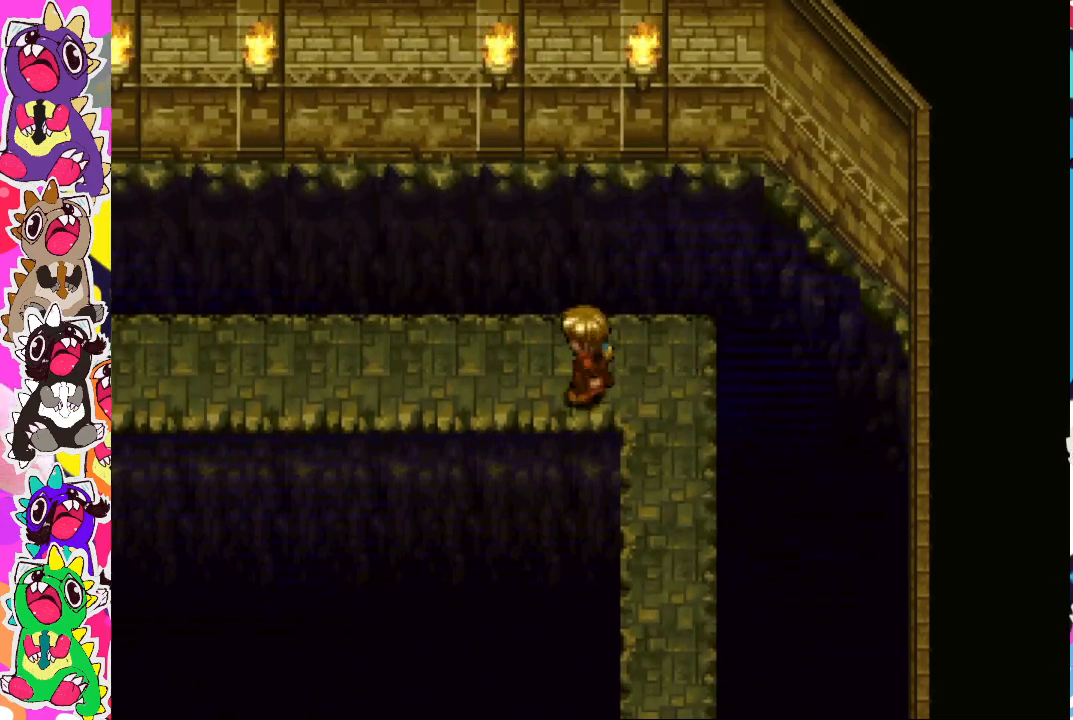
{"buttons": ["DPAD_LEFT"], "left_stick": "center", "right_stick": "center", "events": []}
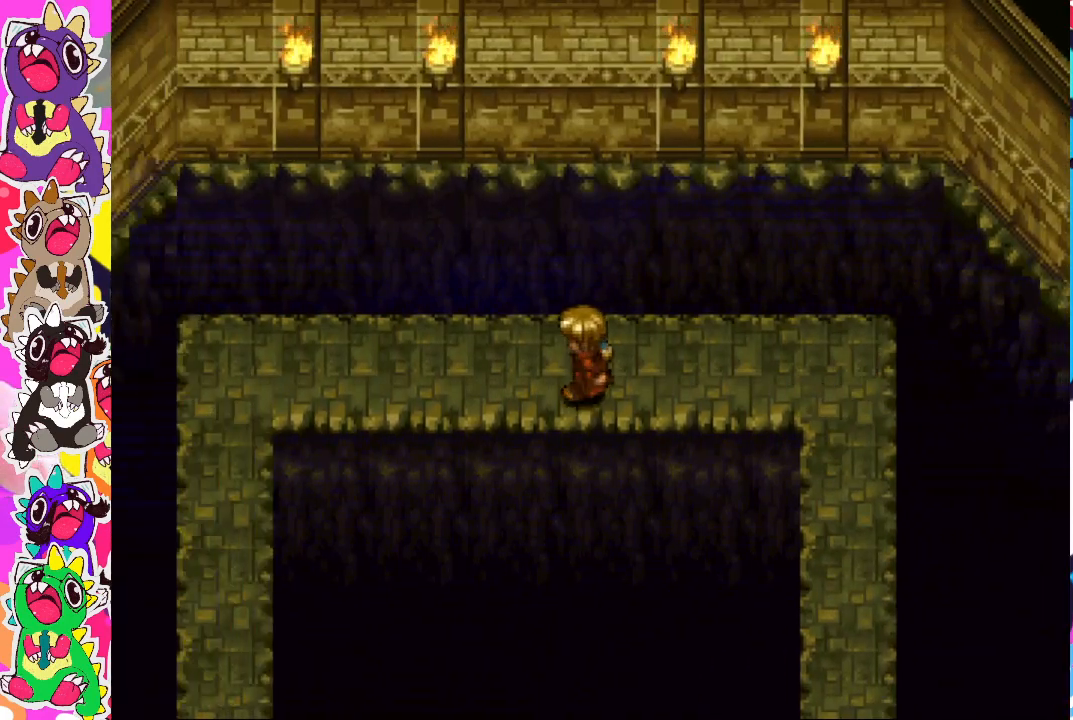
{"buttons": ["DPAD_LEFT"], "left_stick": "center", "right_stick": "center", "events": []}
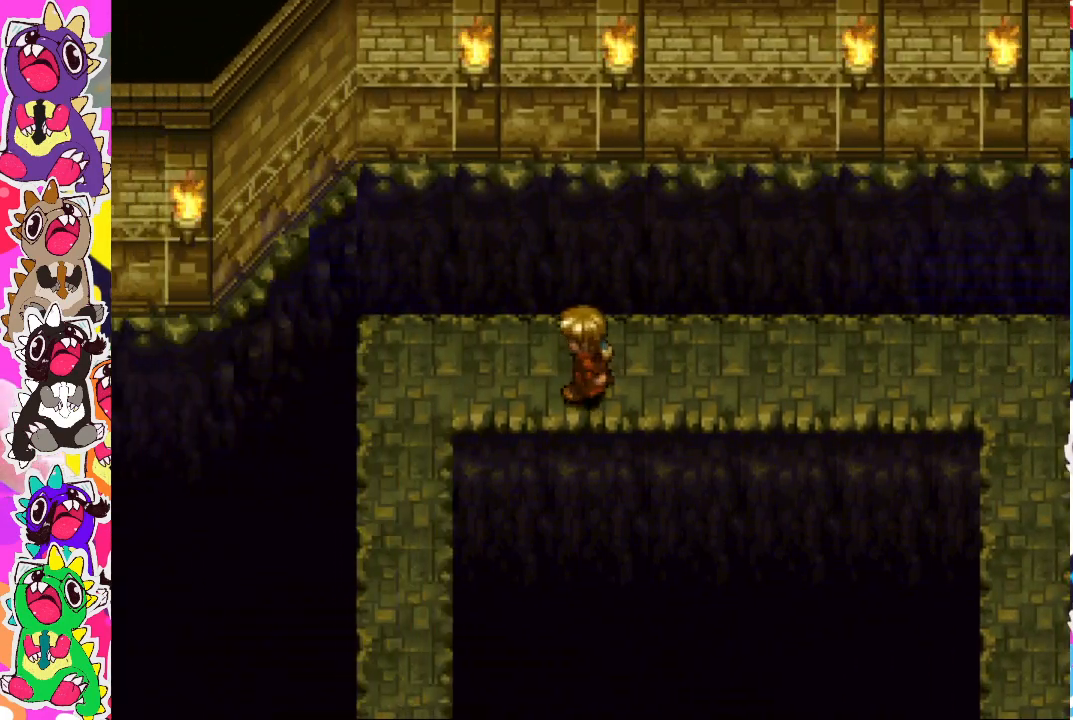
{"buttons": [], "left_stick": "center", "right_stick": "center", "events": [[433, "DPAD_LEFT", "up"]]}
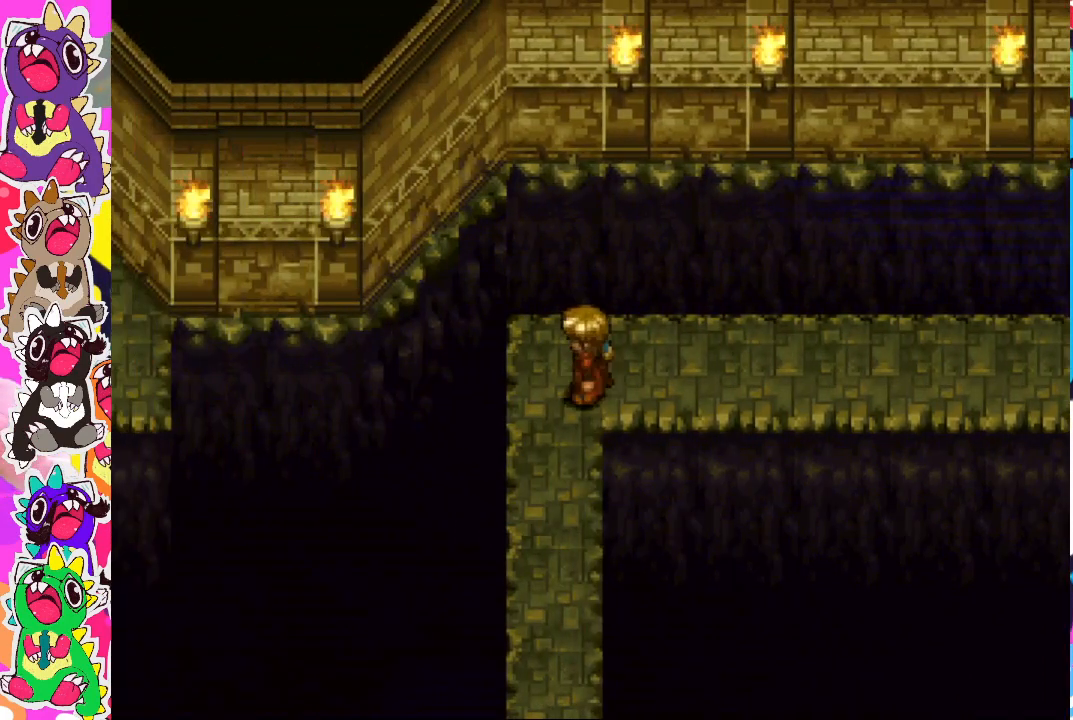
{"buttons": ["DPAD_DOWN"], "left_stick": "center", "right_stick": "center", "events": [[50, "DPAD_DOWN", "down"]]}
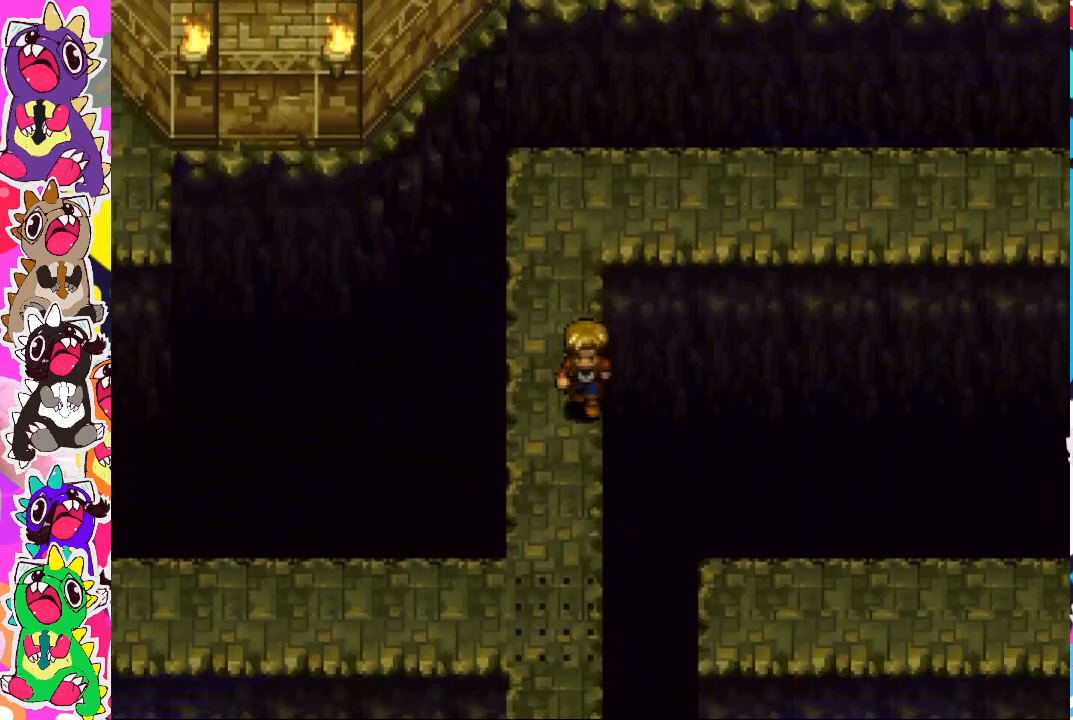
{"buttons": ["DPAD_DOWN"], "left_stick": "center", "right_stick": "center", "events": []}
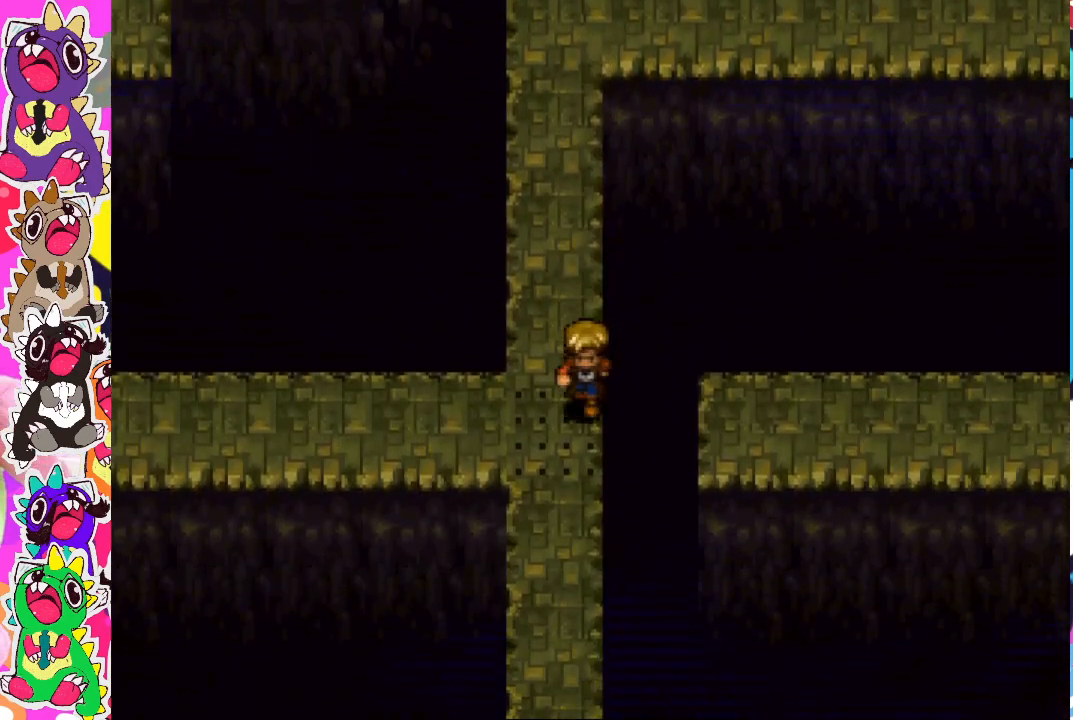
{"buttons": ["DPAD_DOWN"], "left_stick": "center", "right_stick": "center", "events": []}
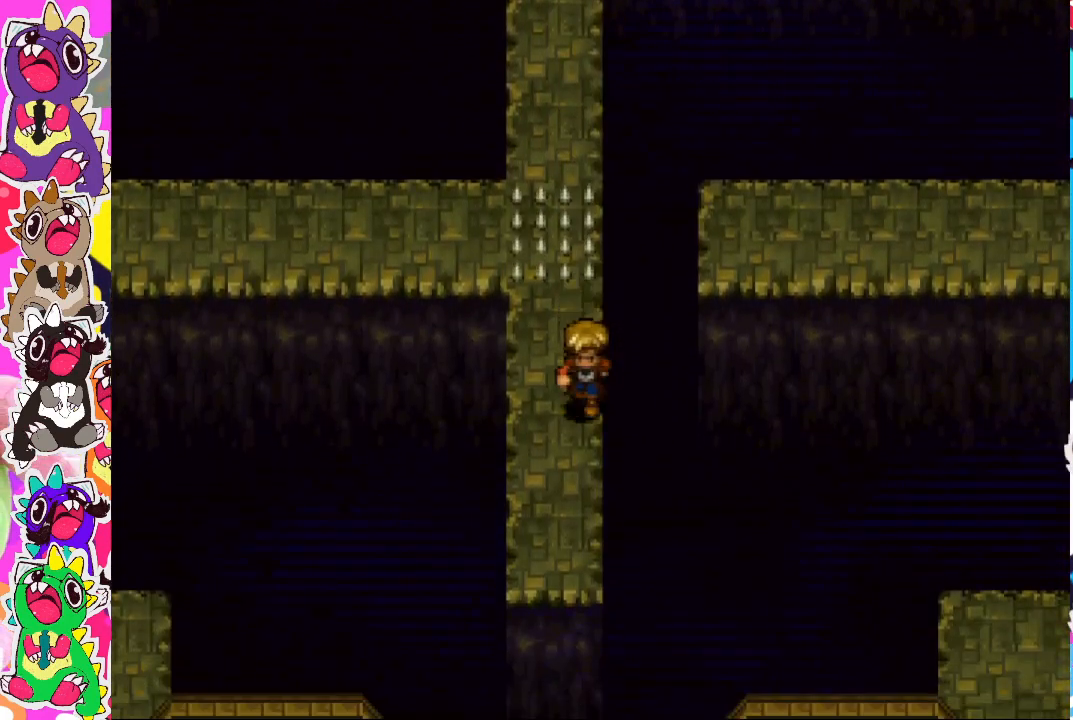
{"buttons": [], "left_stick": "center", "right_stick": "center", "events": [[317, "DPAD_DOWN", "up"]]}